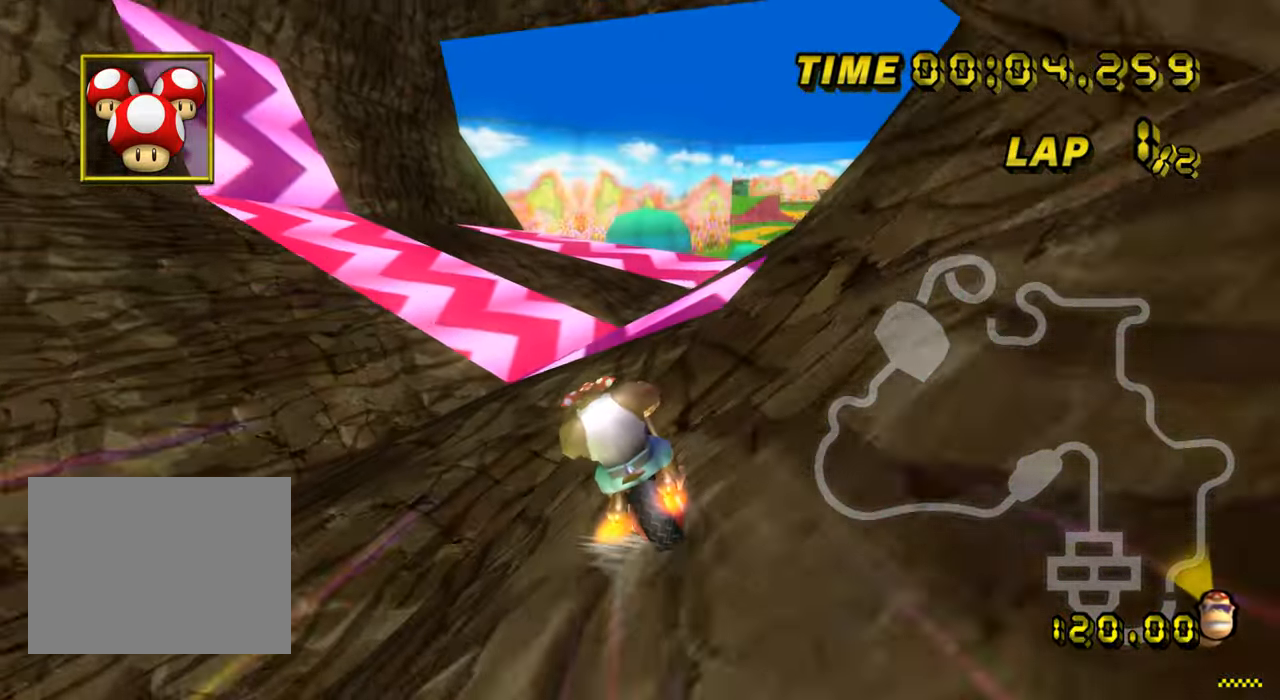
Gameplay with a controller (Nintendo layout); each line is a JSON object with the inputs held at the frame after it. "events" lists button and stick changes between this image and that frame as [ms after this image, input, new state], when the widget could be followed in between. Not read: B L3 R3 X Y Z.
{"buttons": ["A", "R1"], "left_stick": "up-right", "events": [[100, "left_stick", "center"], [234, "left_stick", "up-right"], [267, "R1", "down"], [284, "left_stick", "right"], [467, "left_stick", "up-right"]]}
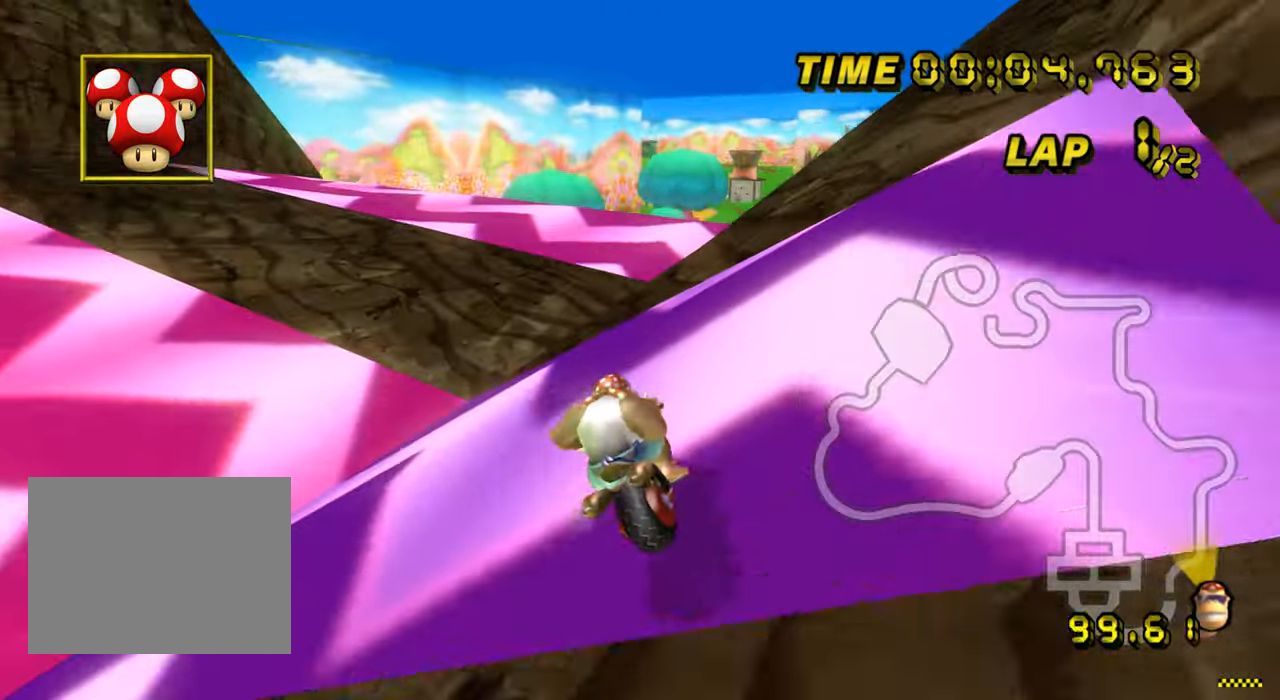
{"buttons": ["A"], "left_stick": "up-right", "events": [[150, "left_stick", "up"], [283, "left_stick", "up-right"], [467, "R1", "up"]]}
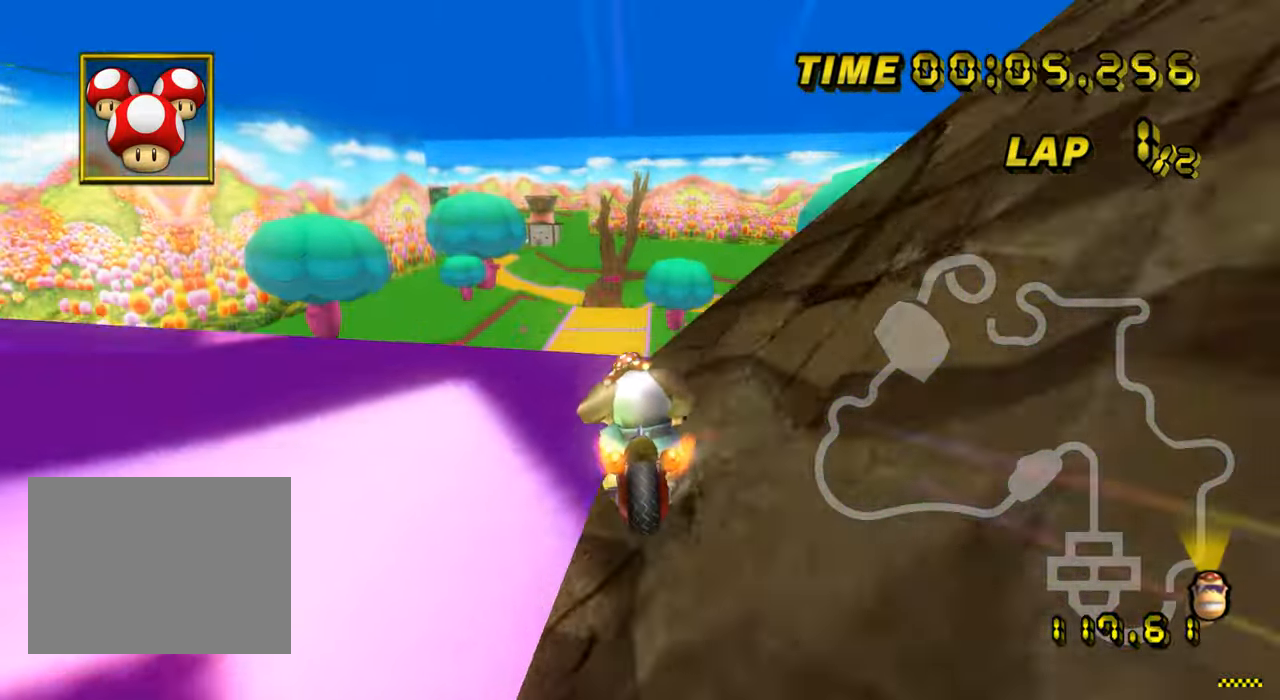
{"buttons": ["A"], "left_stick": "up-left", "events": [[150, "DPAD_UP", "down"], [167, "DPAD_UP", "up"], [250, "left_stick", "up-left"]]}
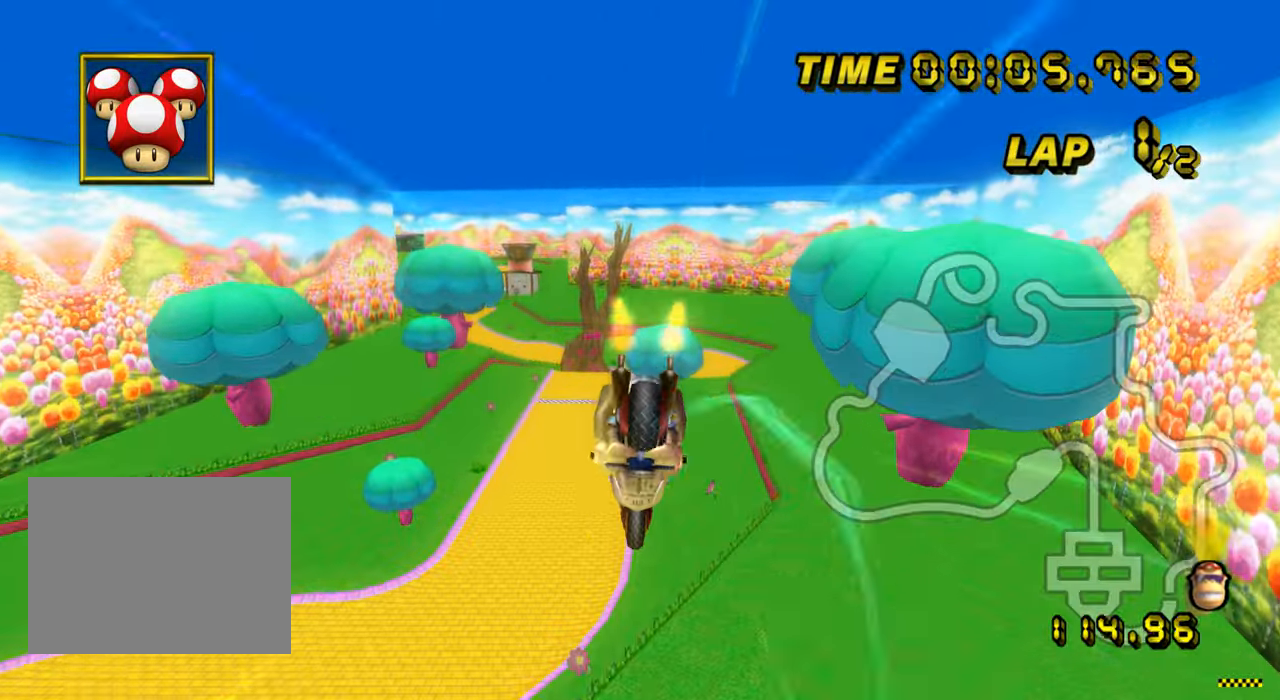
{"buttons": ["A"], "left_stick": "center", "events": [[83, "left_stick", "left"], [417, "left_stick", "center"]]}
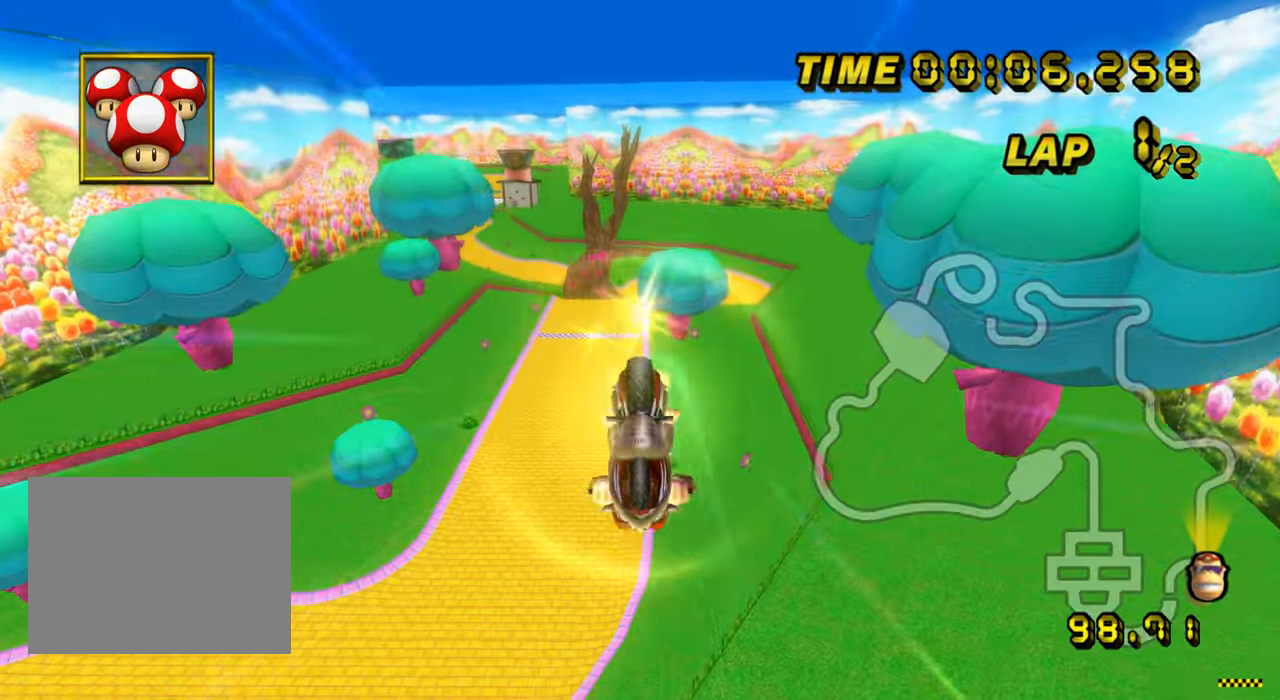
{"buttons": ["A"], "left_stick": "down", "events": [[200, "left_stick", "down"]]}
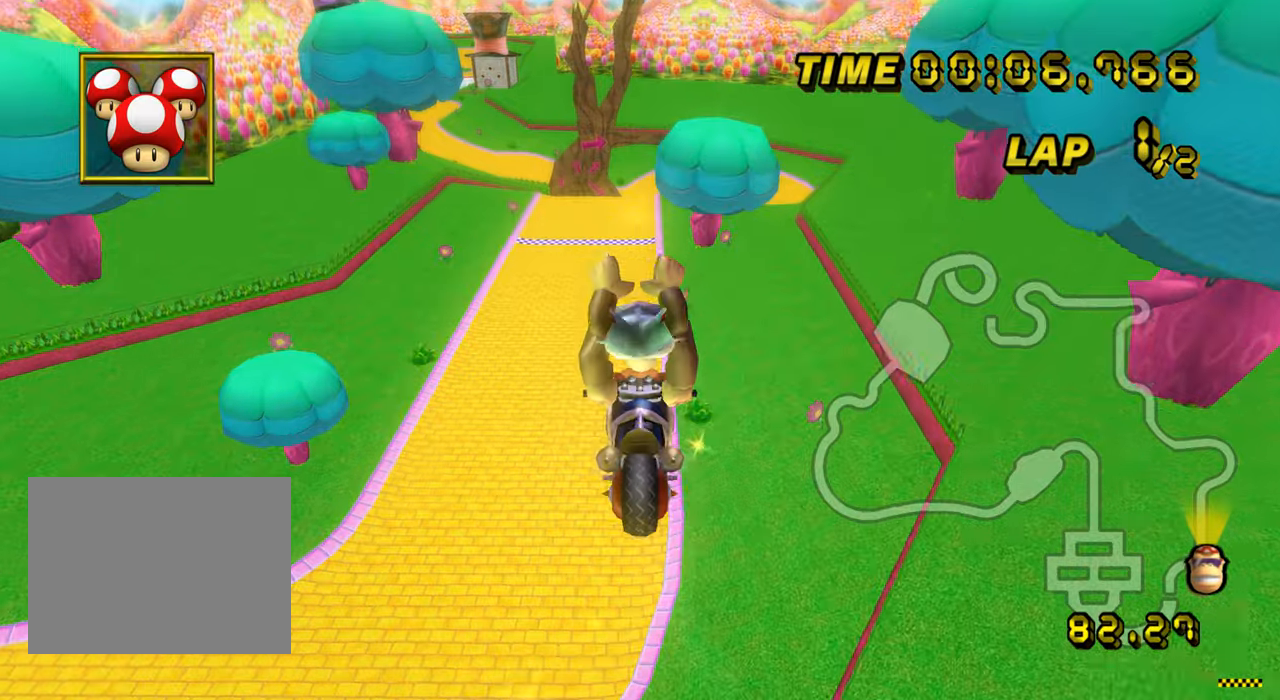
{"buttons": ["A"], "left_stick": "down", "events": []}
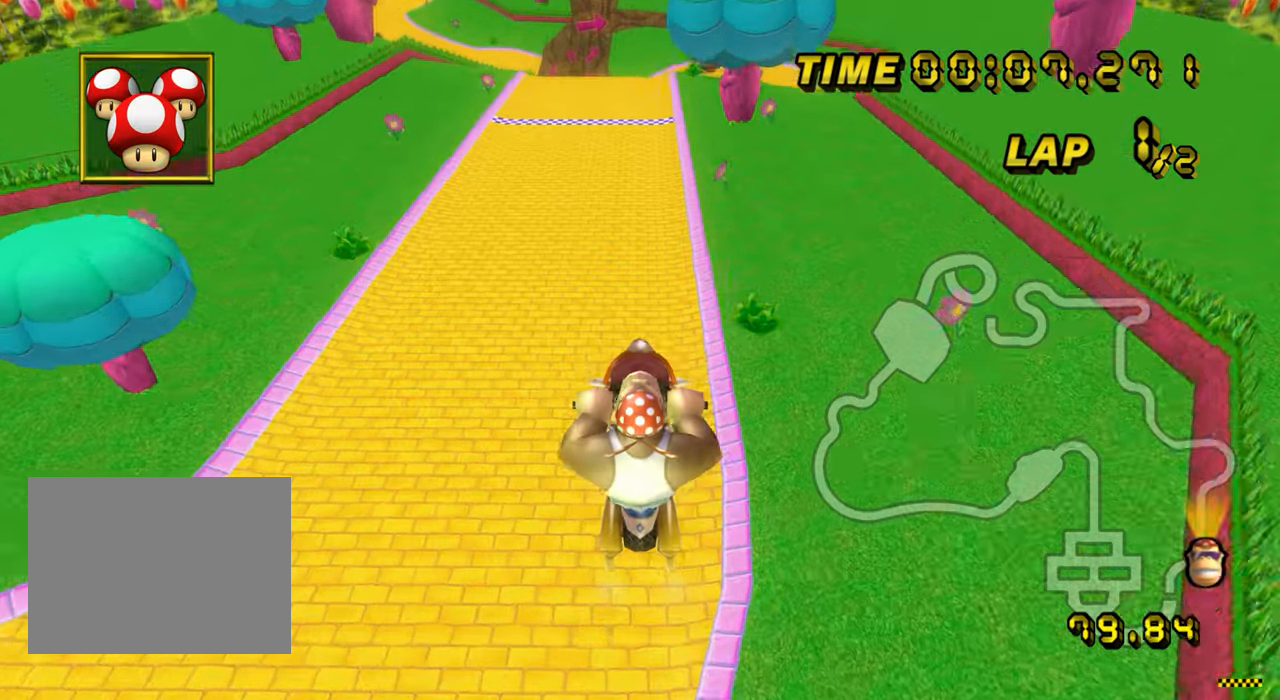
{"buttons": ["A"], "left_stick": "down", "events": []}
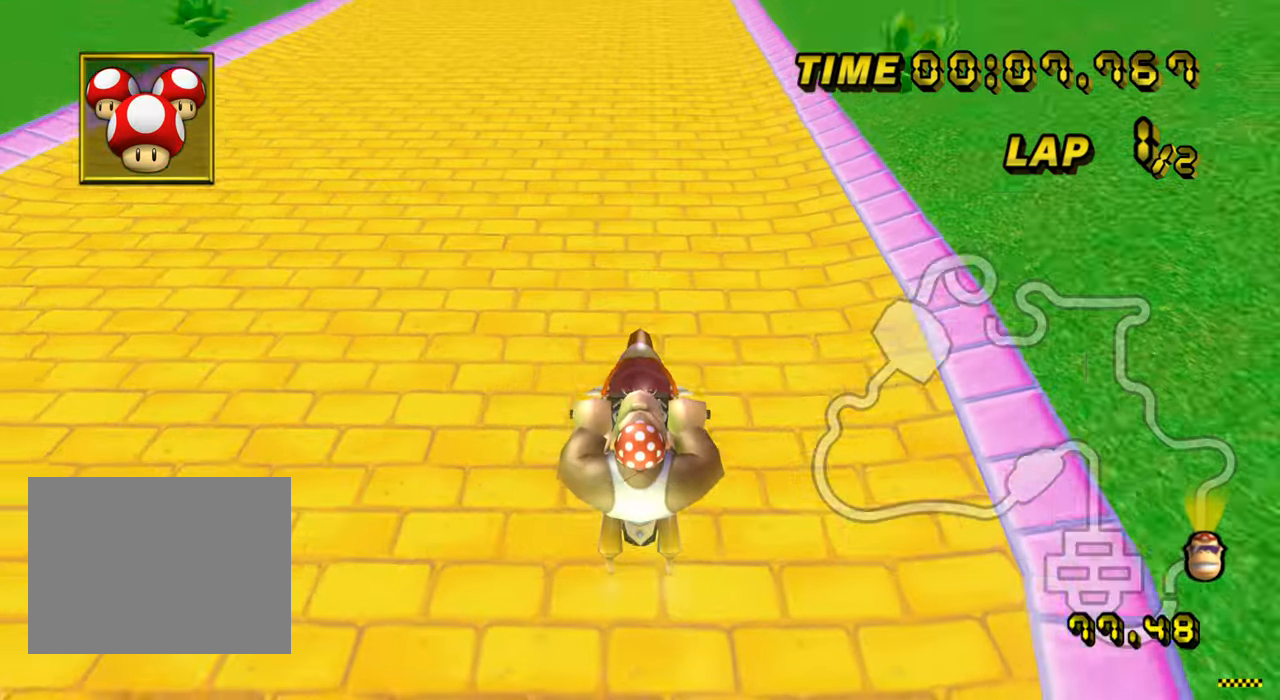
{"buttons": ["A"], "left_stick": "right", "events": [[50, "left_stick", "down-right"], [183, "DPAD_UP", "down"], [200, "DPAD_UP", "up"], [200, "left_stick", "center"], [450, "left_stick", "right"]]}
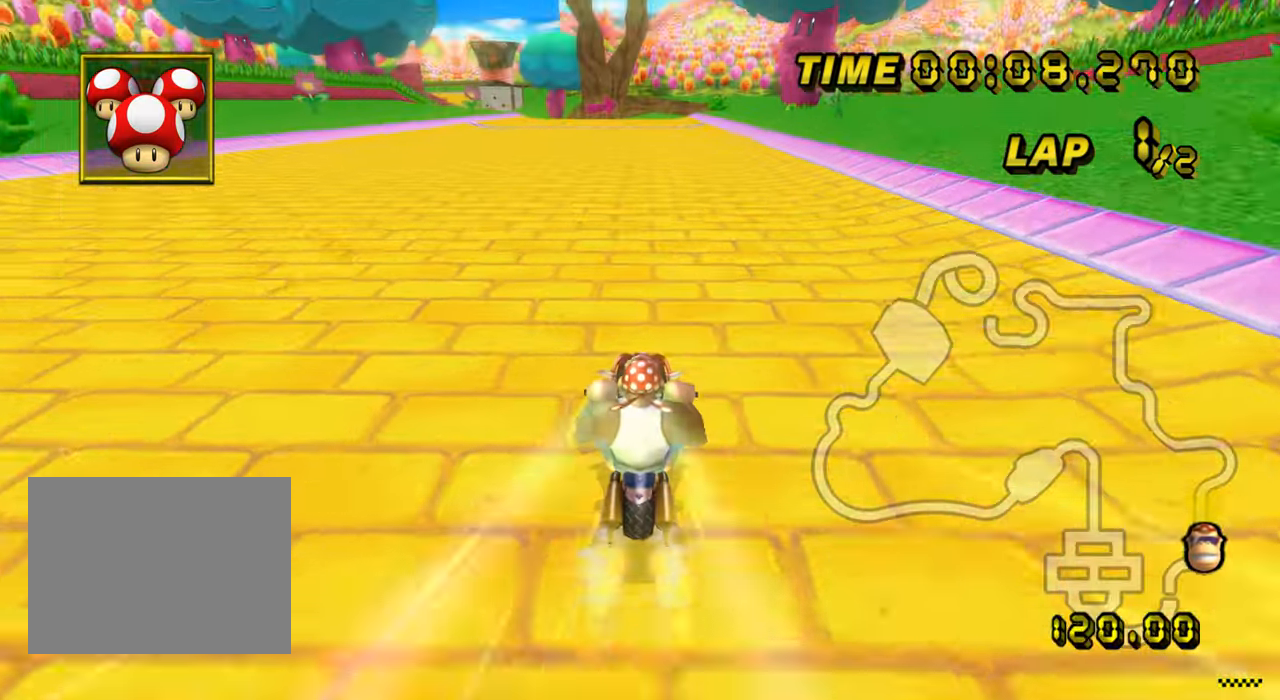
{"buttons": ["A"], "left_stick": "center", "events": [[67, "left_stick", "center"]]}
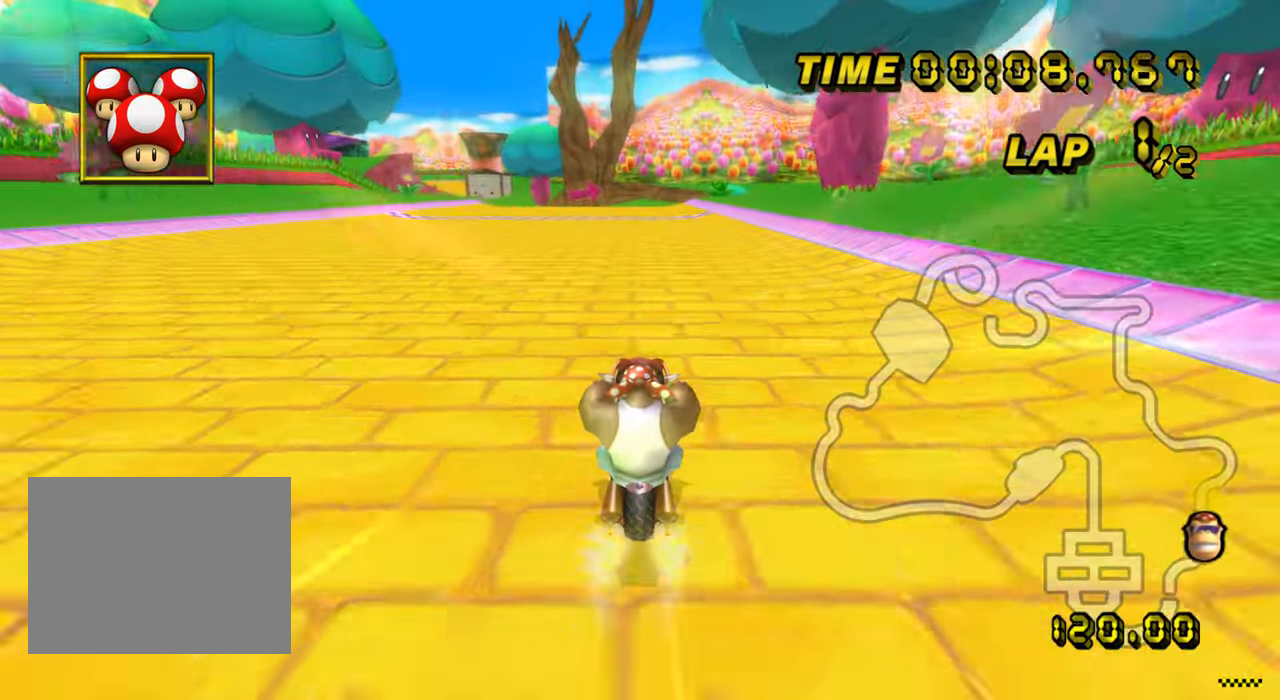
{"buttons": ["A"], "left_stick": "center", "events": [[83, "left_stick", "up-left"], [167, "left_stick", "center"], [350, "R1", "down"], [500, "R1", "up"]]}
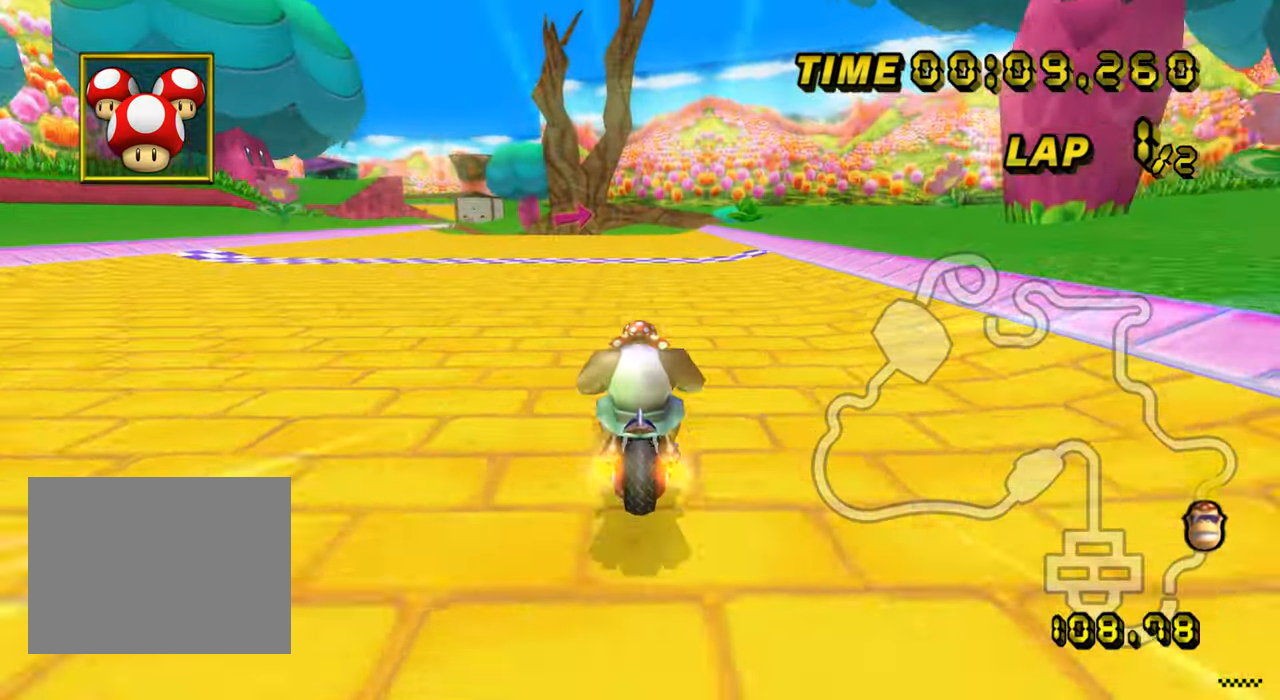
{"buttons": ["A"], "left_stick": "center", "events": [[151, "DPAD_UP", "down"], [167, "DPAD_UP", "up"]]}
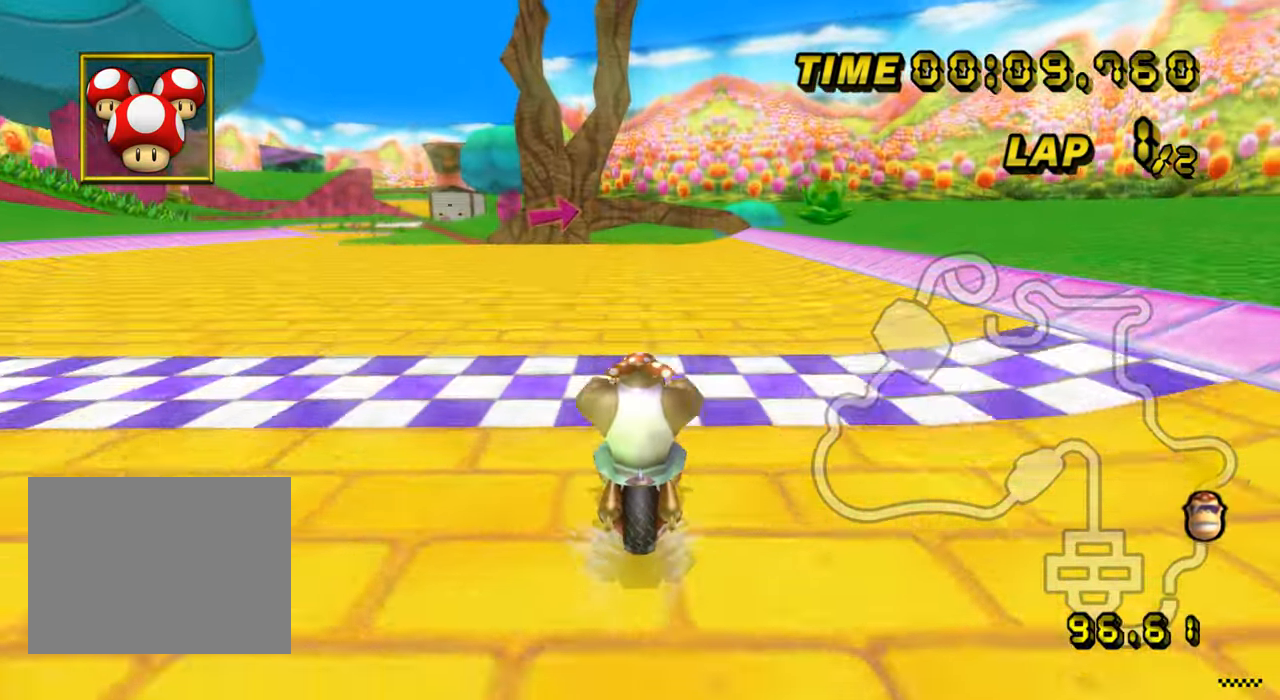
{"buttons": ["A"], "left_stick": "center", "events": []}
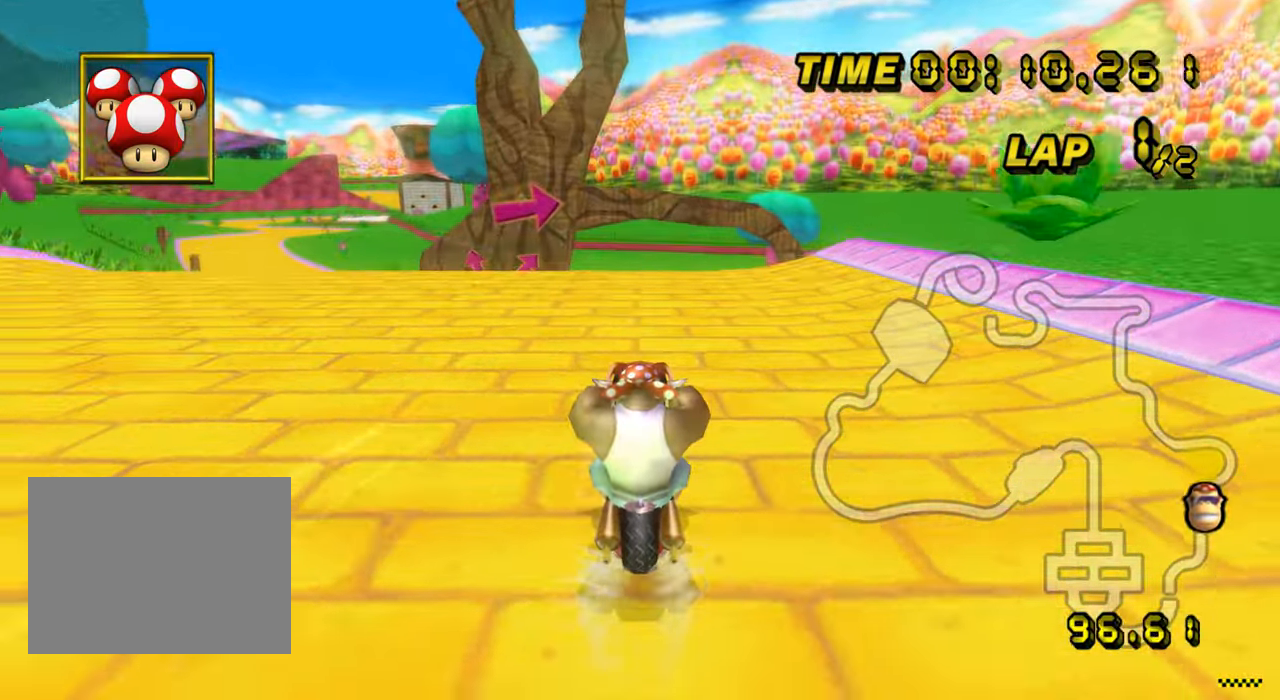
{"buttons": ["A"], "left_stick": "center", "events": []}
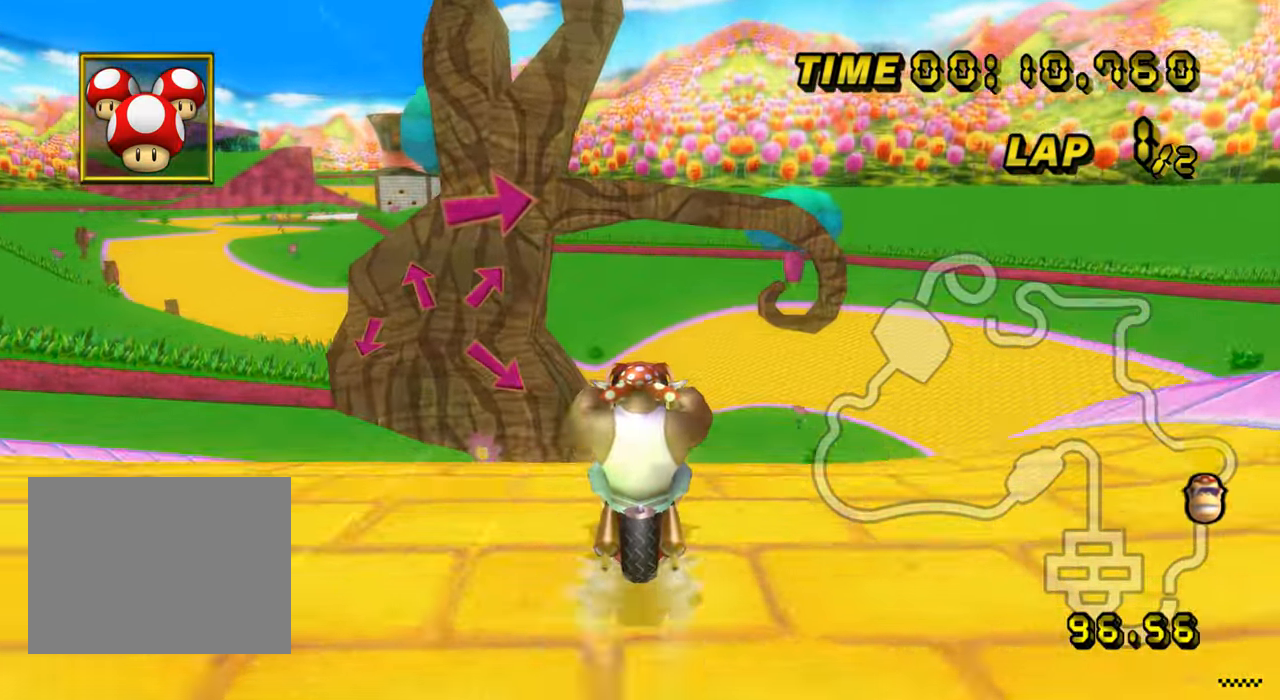
{"buttons": ["A"], "left_stick": "center", "events": []}
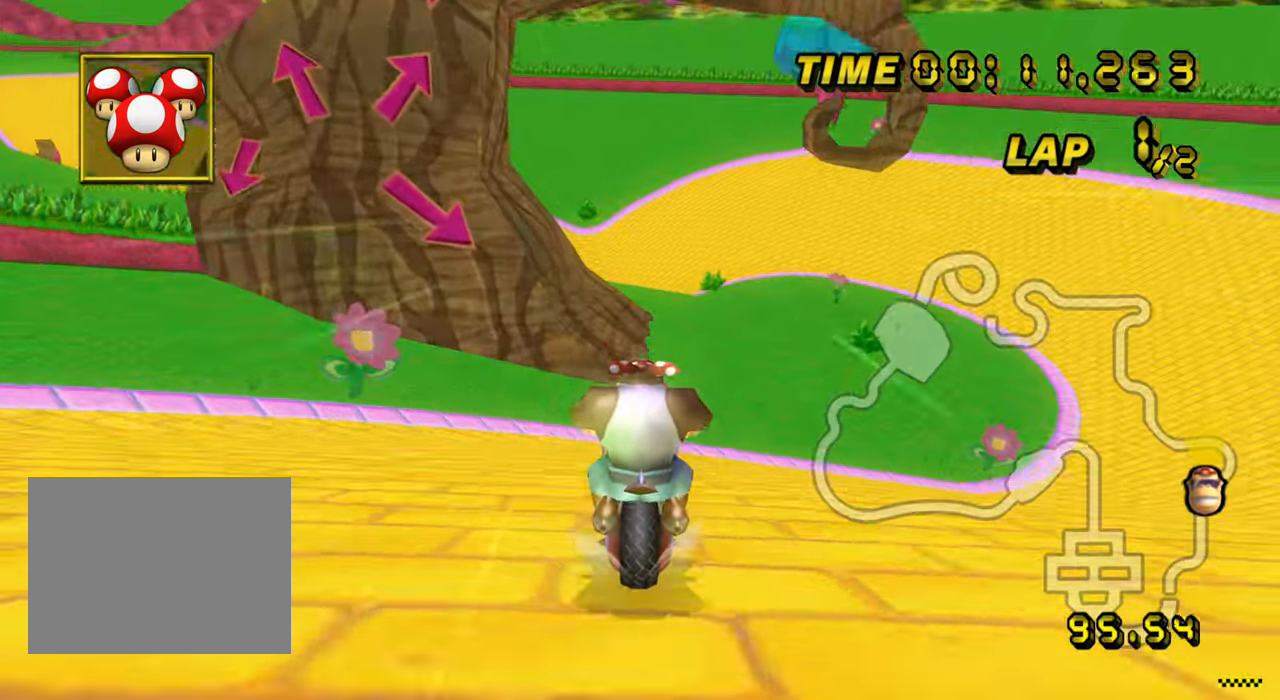
{"buttons": ["A"], "left_stick": "center", "events": [[384, "left_stick", "up-left"], [484, "left_stick", "center"]]}